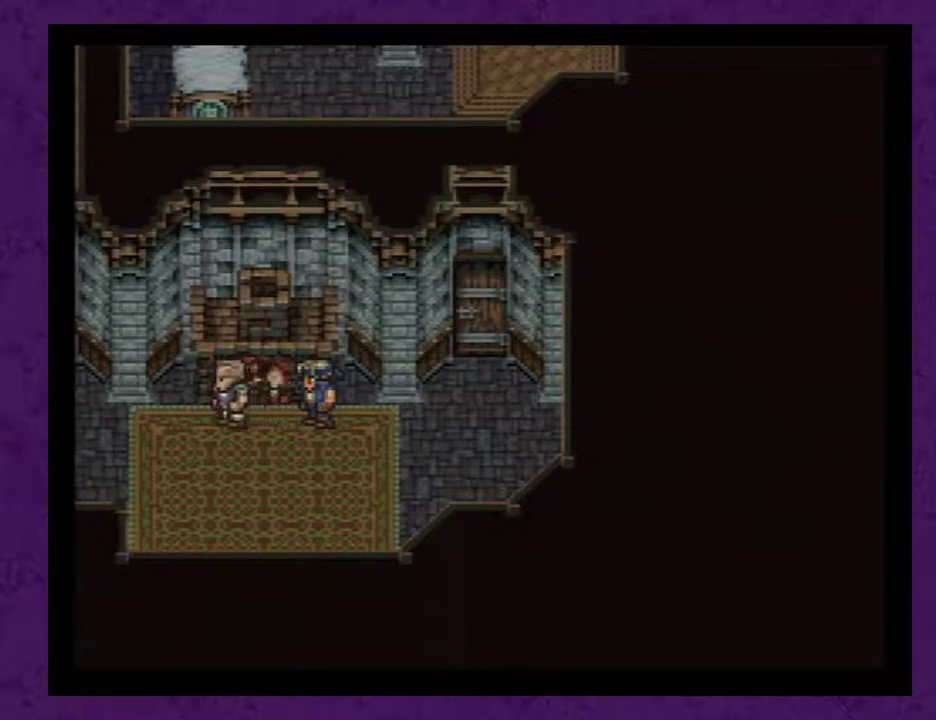
Gameplay with a controller (Nintendo layout); each line is a JSON object with the inputs held at the frame after it. "events" lists button and stick changes between this image and that frame as [ms after this image, input, new state], when the widget could be followed in between. Not read: L3 R3.
{"buttons": ["A"], "events": [[17, "A", "down"], [117, "A", "up"], [200, "A", "down"], [300, "A", "up"], [417, "A", "down"]]}
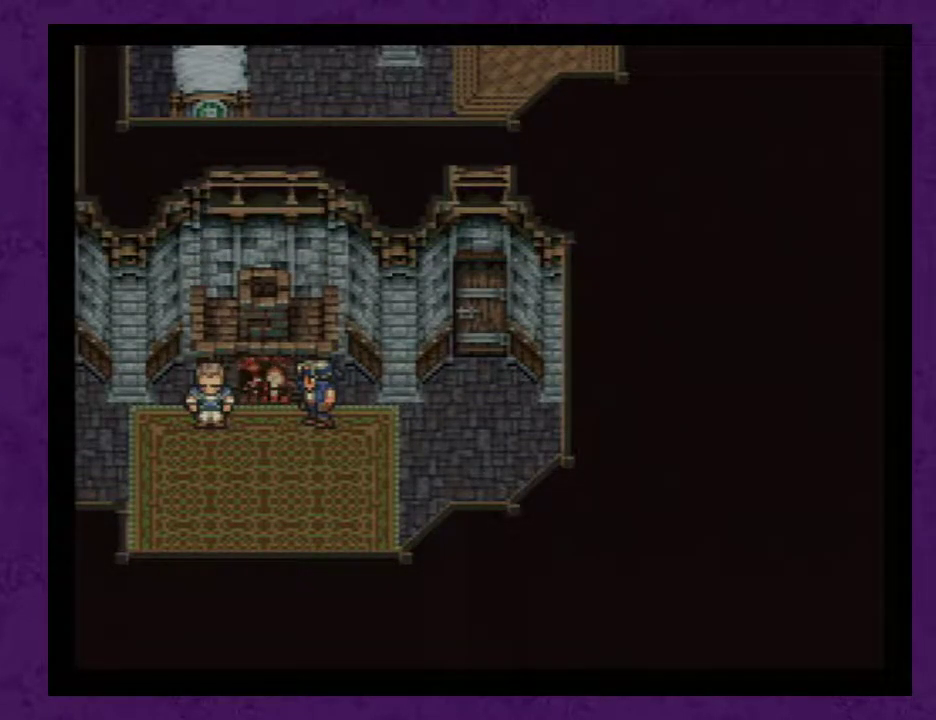
{"buttons": [], "events": [[50, "A", "up"], [133, "A", "down"], [233, "A", "up"], [350, "A", "down"], [483, "A", "up"]]}
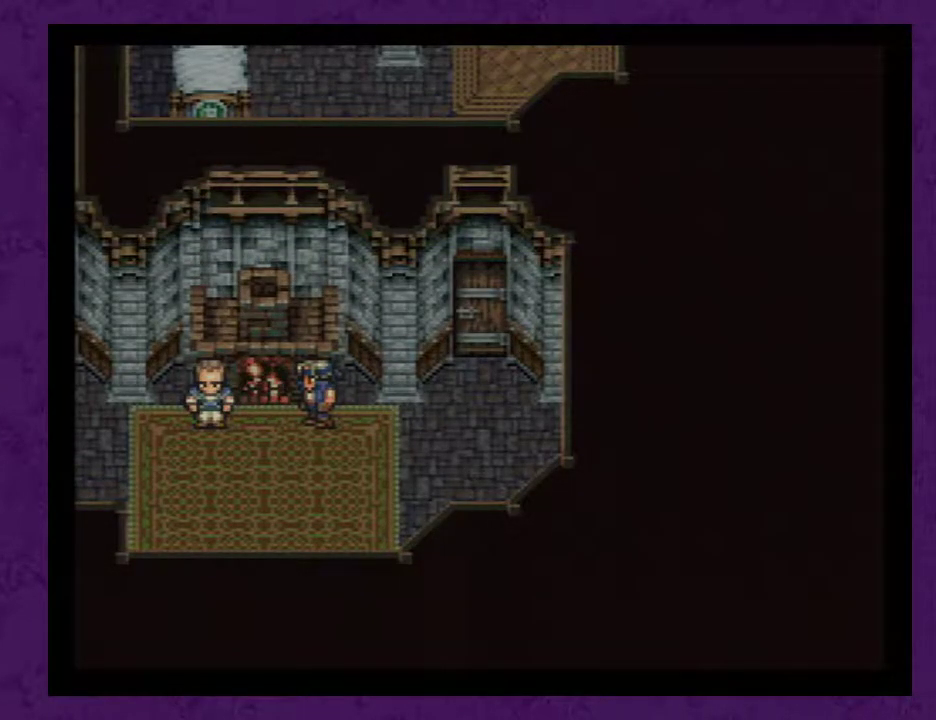
{"buttons": [], "events": [[67, "A", "down"], [167, "A", "up"], [250, "A", "down"], [350, "A", "up"], [450, "A", "down"], [500, "A", "up"]]}
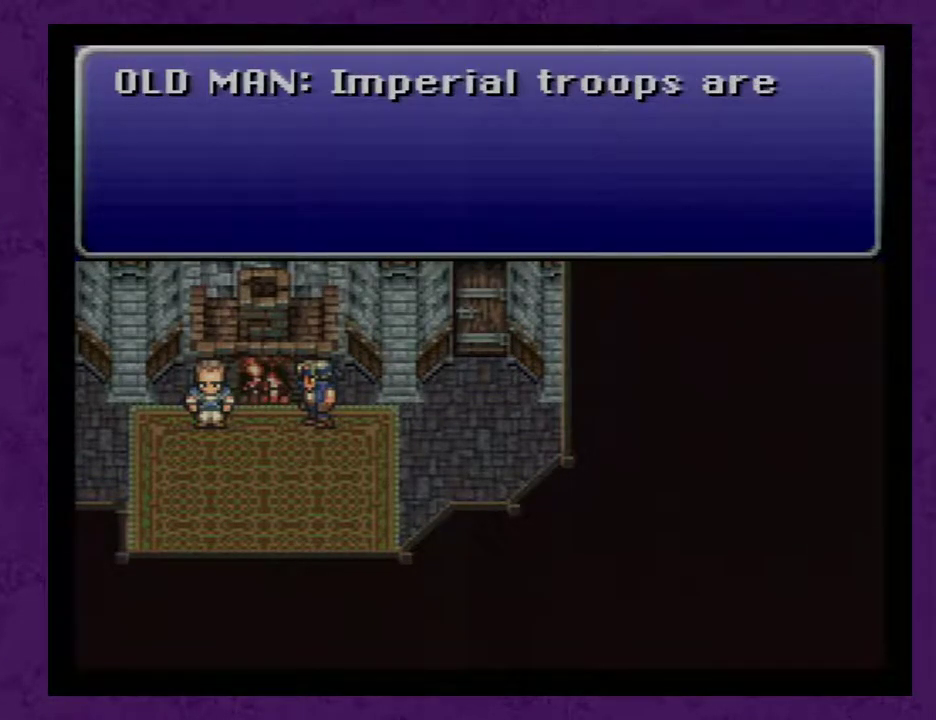
{"buttons": [], "events": [[67, "A", "down"], [133, "A", "up"], [217, "A", "down"], [283, "A", "up"], [383, "A", "down"], [467, "A", "up"]]}
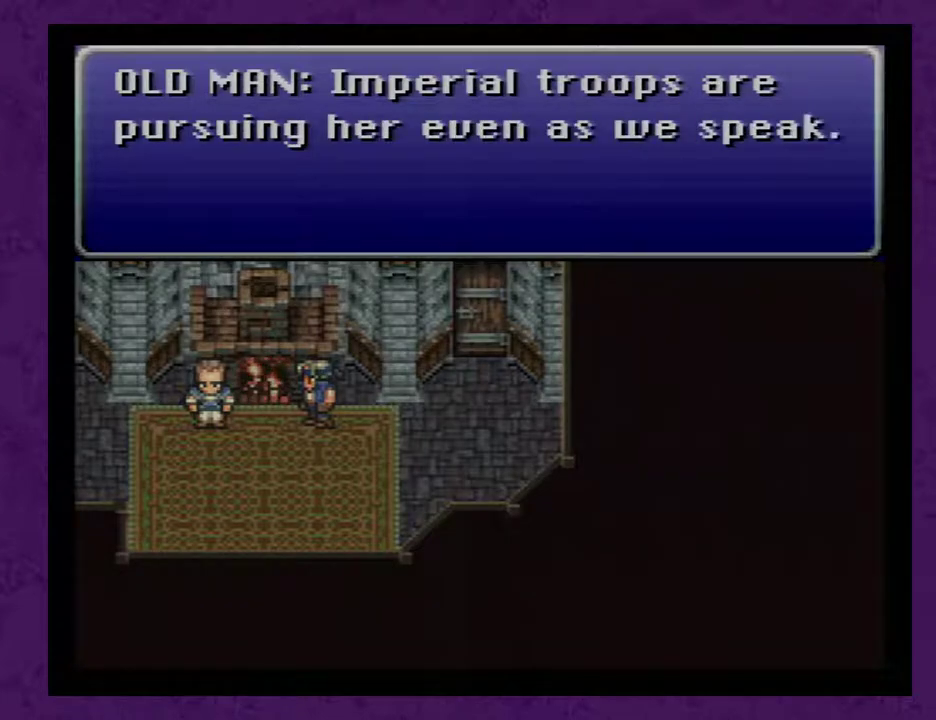
{"buttons": [], "events": [[33, "A", "down"], [117, "A", "up"], [217, "A", "down"], [300, "A", "up"], [400, "A", "down"], [467, "A", "up"]]}
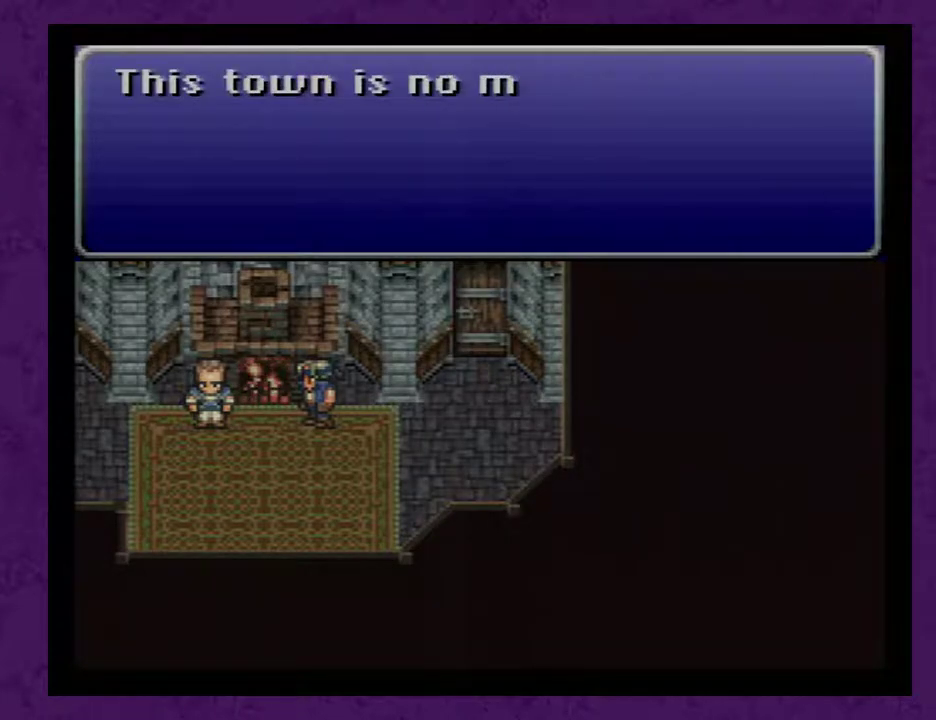
{"buttons": [], "events": [[50, "A", "down"], [150, "A", "up"], [200, "A", "down"], [333, "A", "up"], [400, "A", "down"], [483, "A", "up"]]}
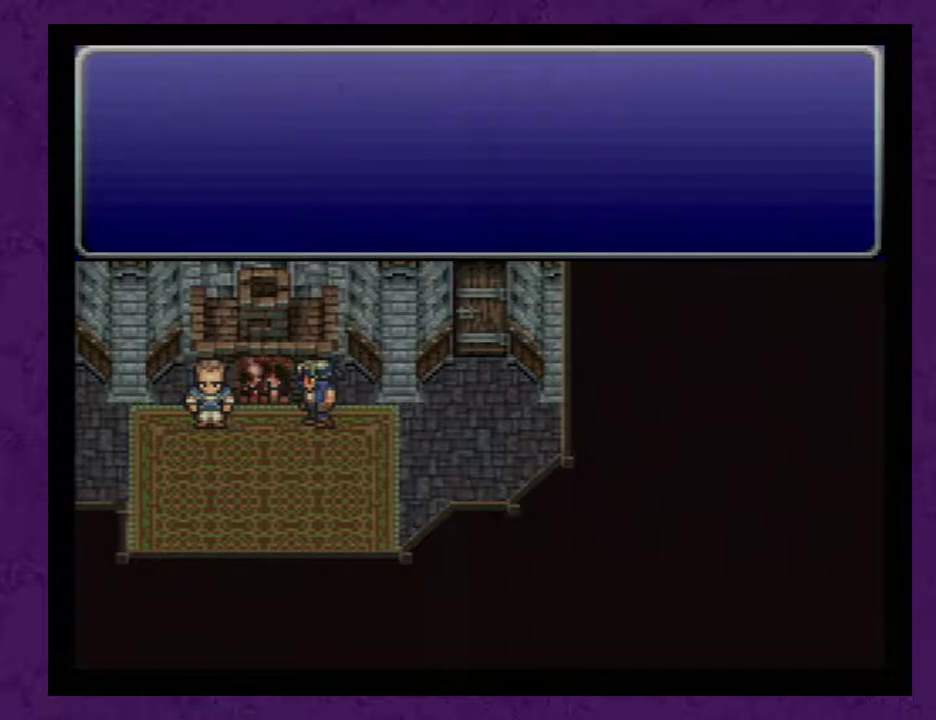
{"buttons": [], "events": [[50, "A", "down"], [167, "A", "up"], [233, "A", "down"], [300, "A", "up"]]}
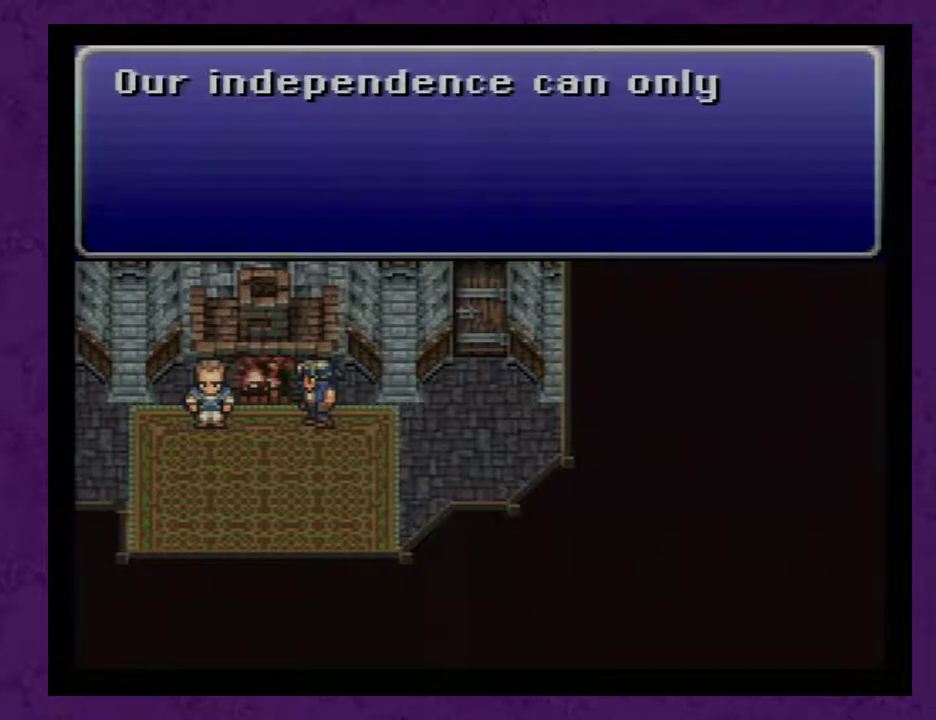
{"buttons": [], "events": [[17, "A", "down"], [100, "A", "up"], [167, "A", "down"], [283, "A", "up"], [350, "A", "down"], [450, "A", "up"]]}
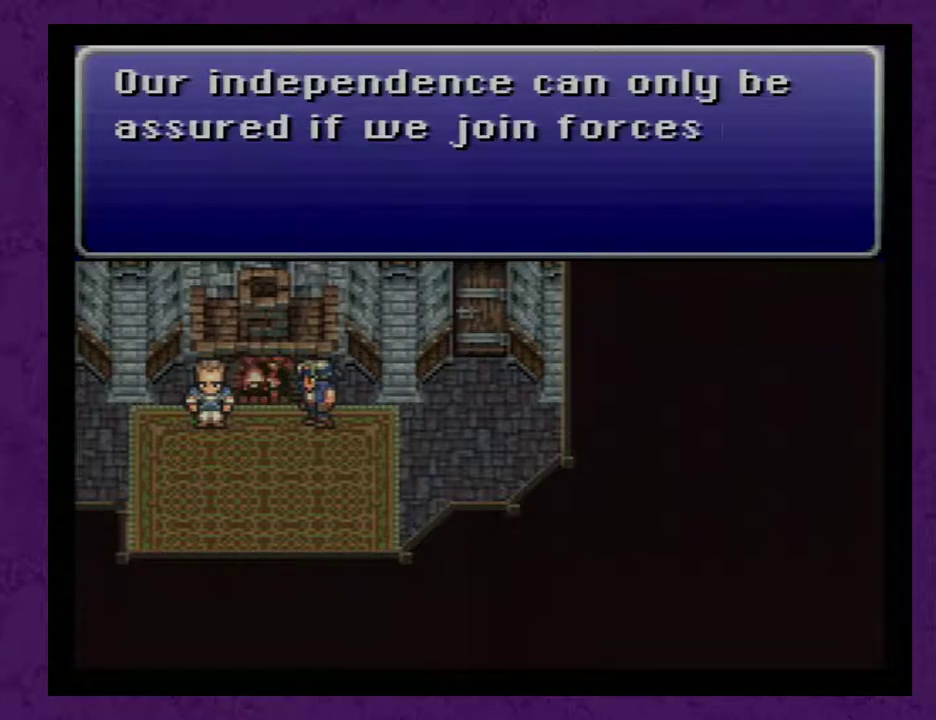
{"buttons": [], "events": [[33, "A", "down"], [133, "A", "up"], [183, "A", "down"], [283, "A", "up"], [383, "A", "down"], [467, "A", "up"]]}
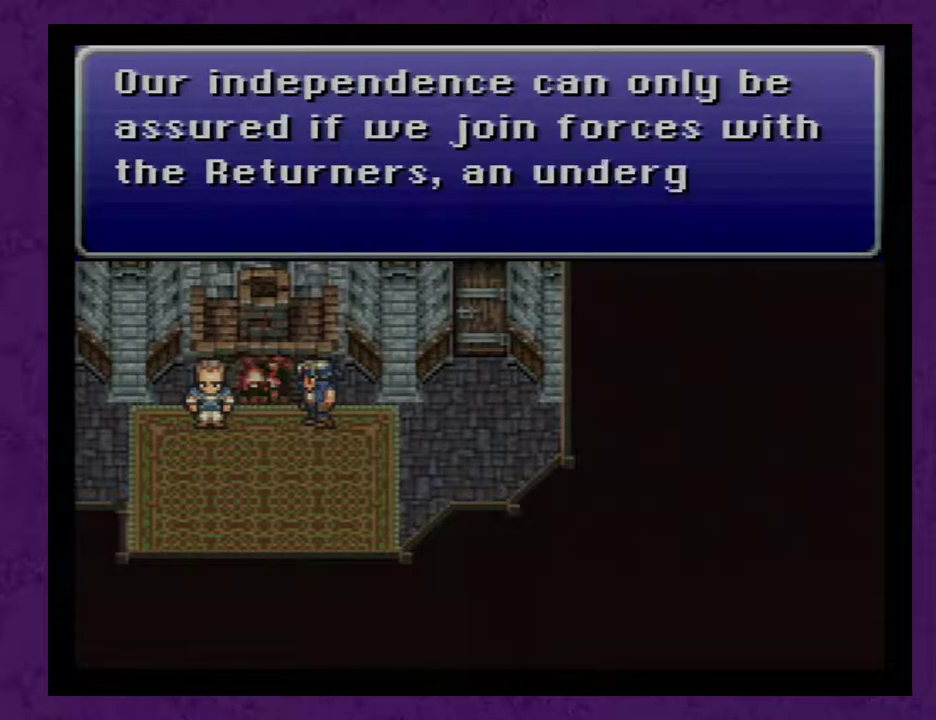
{"buttons": [], "events": [[33, "A", "down"], [133, "A", "up"], [167, "A", "down"], [283, "A", "up"], [350, "A", "down"], [433, "A", "up"]]}
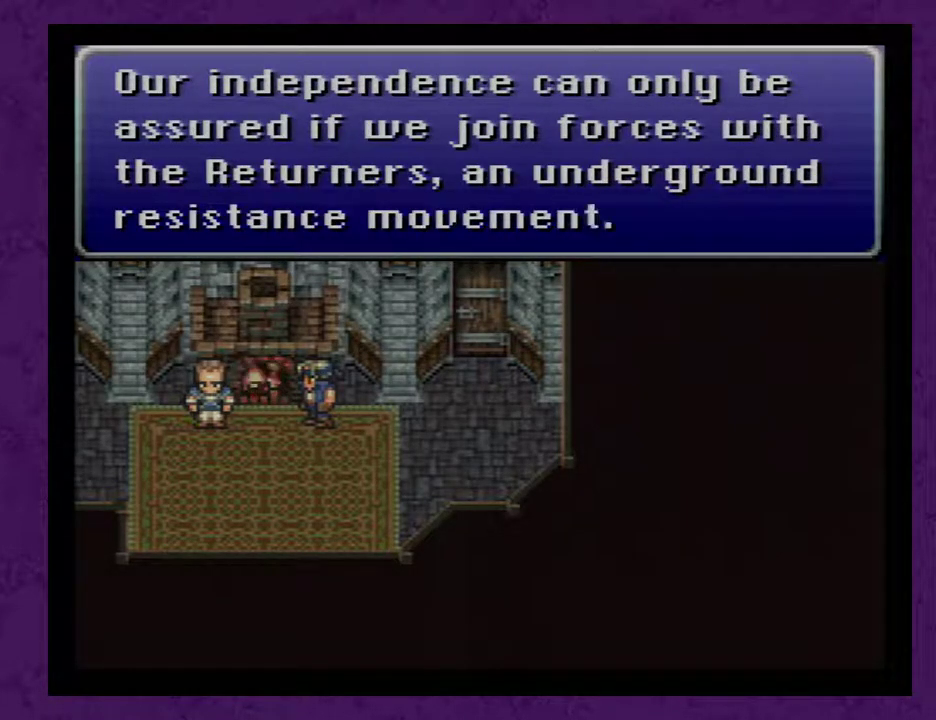
{"buttons": [], "events": [[33, "A", "down"], [100, "A", "up"], [167, "A", "down"], [283, "A", "up"], [350, "A", "down"], [433, "A", "up"]]}
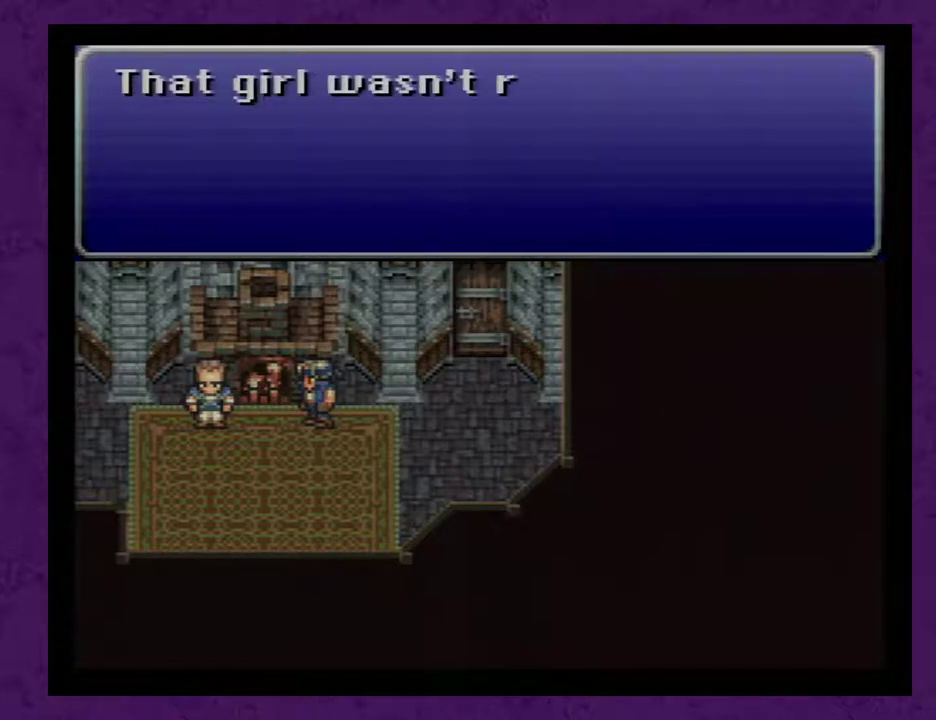
{"buttons": [], "events": [[33, "A", "down"], [133, "A", "up"], [183, "A", "down"], [317, "A", "up"], [383, "A", "down"], [433, "A", "up"]]}
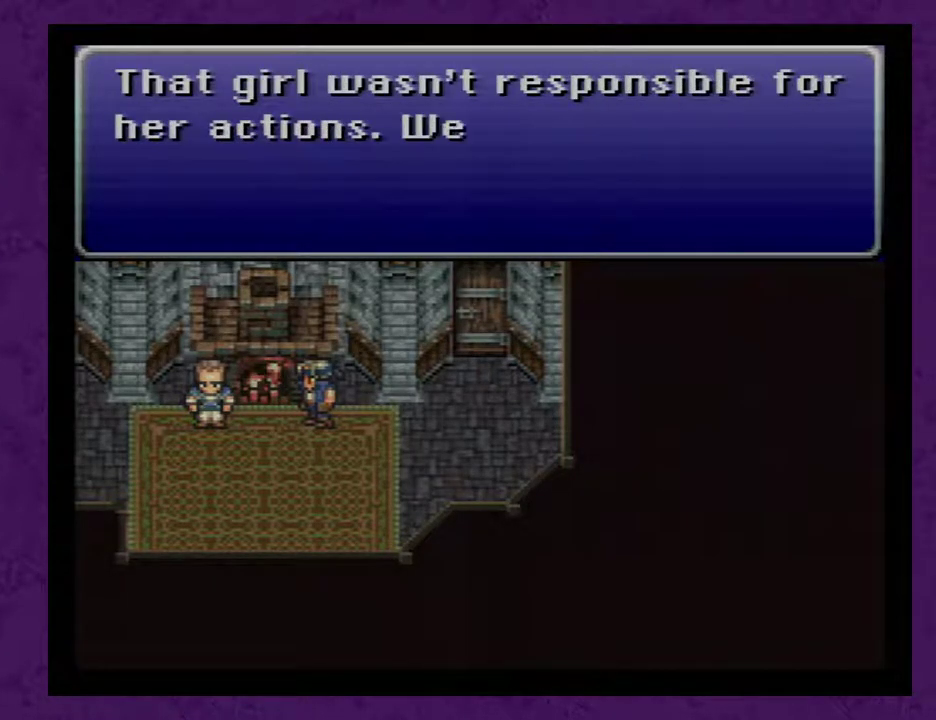
{"buttons": [], "events": [[33, "A", "down"], [133, "A", "up"], [183, "A", "down"], [317, "A", "up"], [383, "A", "down"], [433, "A", "up"]]}
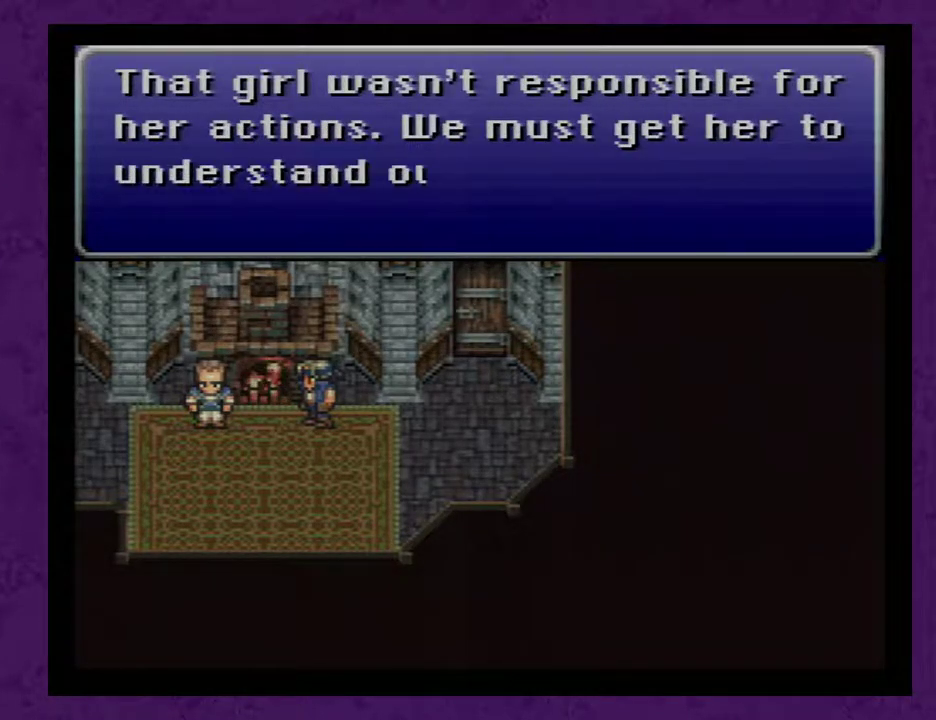
{"buttons": [], "events": [[67, "A", "down"], [150, "A", "up"], [217, "A", "down"], [317, "A", "up"], [383, "A", "down"], [500, "A", "up"]]}
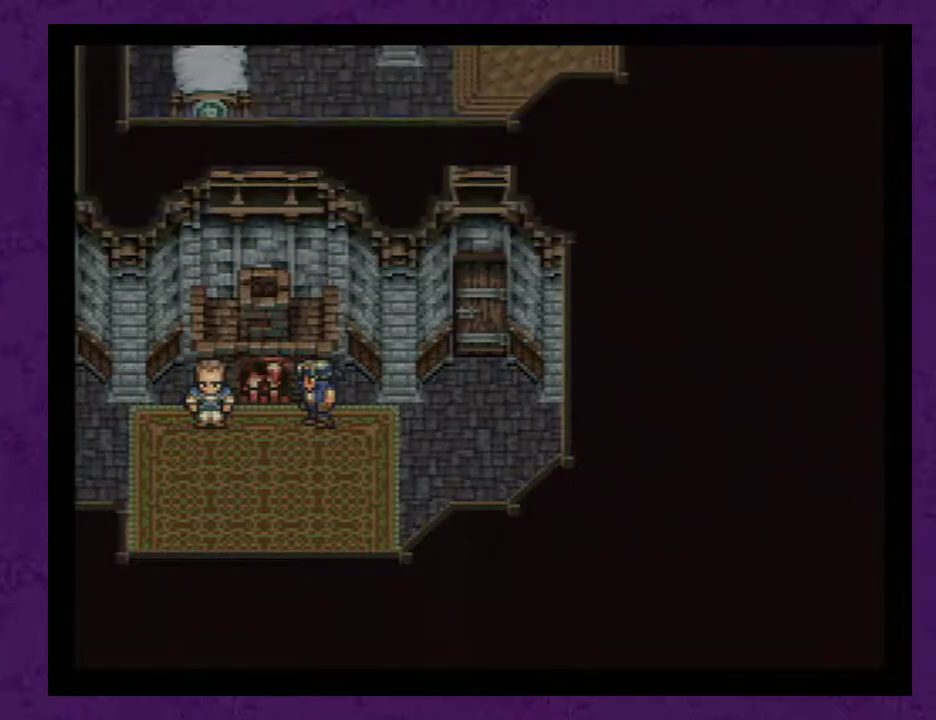
{"buttons": ["A"], "events": [[67, "A", "down"], [150, "A", "up"], [250, "A", "down"], [350, "A", "up"], [433, "A", "down"]]}
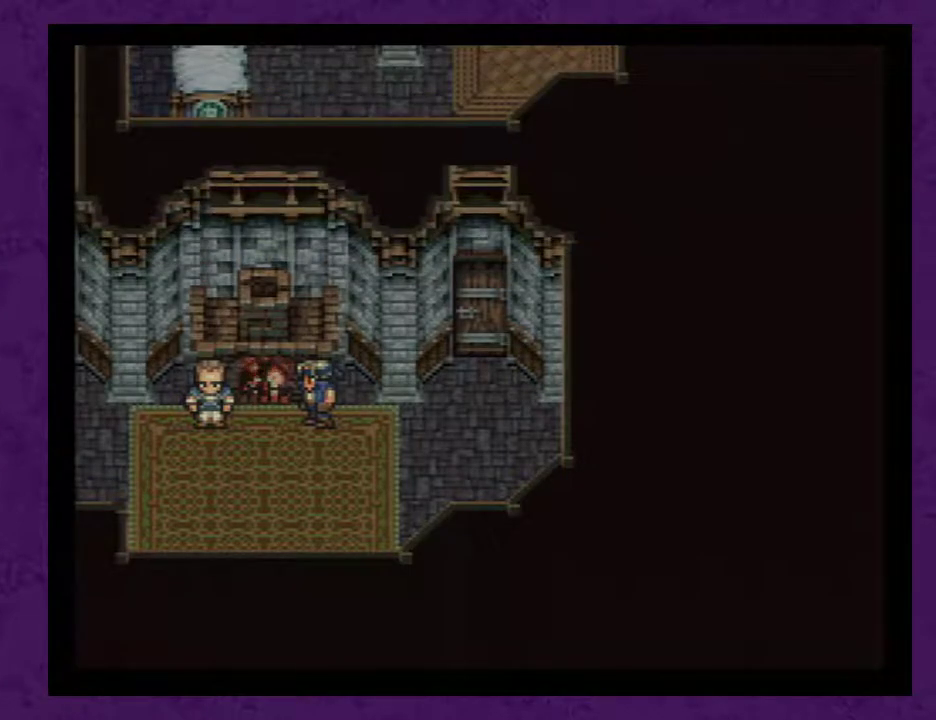
{"buttons": ["A"], "events": [[33, "A", "up"], [100, "A", "down"], [183, "A", "up"], [317, "A", "down"], [400, "A", "up"], [500, "A", "down"]]}
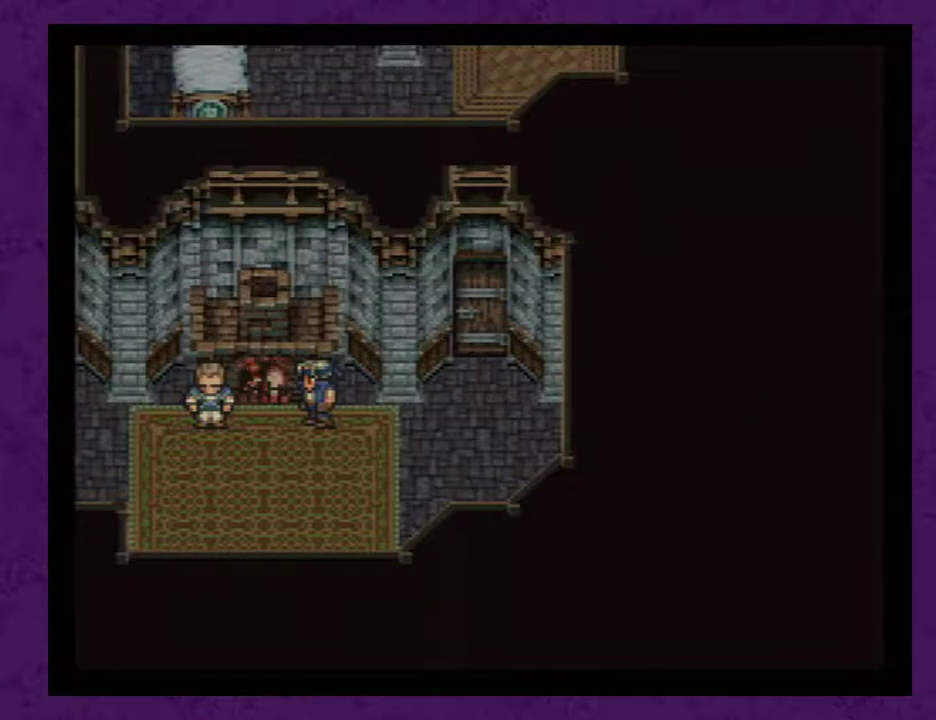
{"buttons": ["A"], "events": [[83, "A", "up"], [183, "A", "down"], [317, "A", "up"], [400, "A", "down"]]}
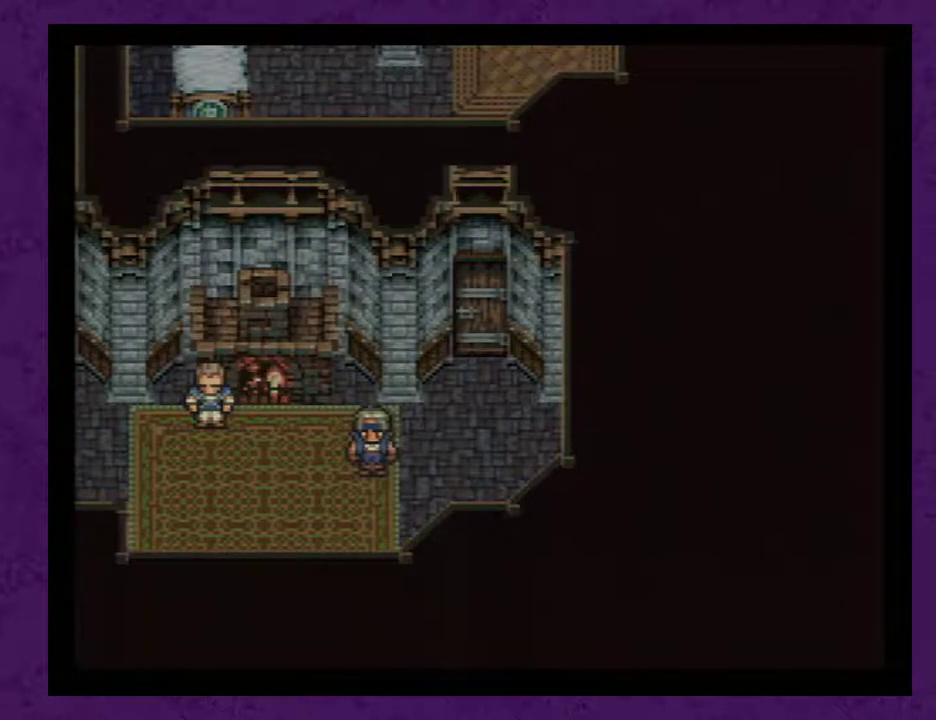
{"buttons": ["A"], "events": [[33, "A", "up"], [267, "A", "down"], [367, "A", "up"], [467, "A", "down"]]}
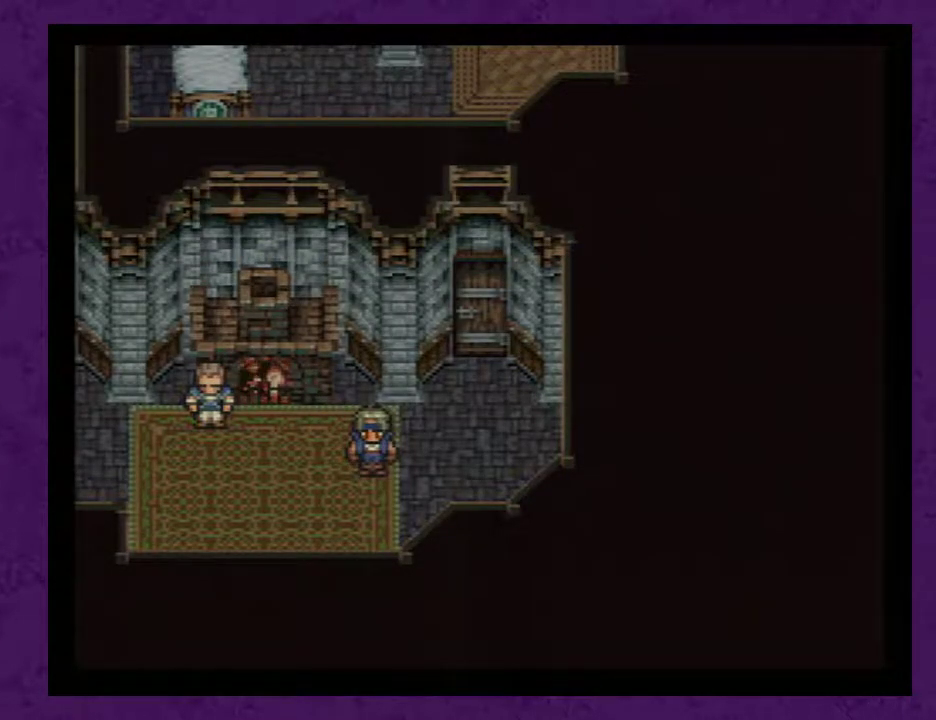
{"buttons": ["A"], "events": [[50, "A", "up"], [150, "A", "down"], [233, "A", "up"], [300, "A", "down"], [433, "A", "up"], [483, "A", "down"]]}
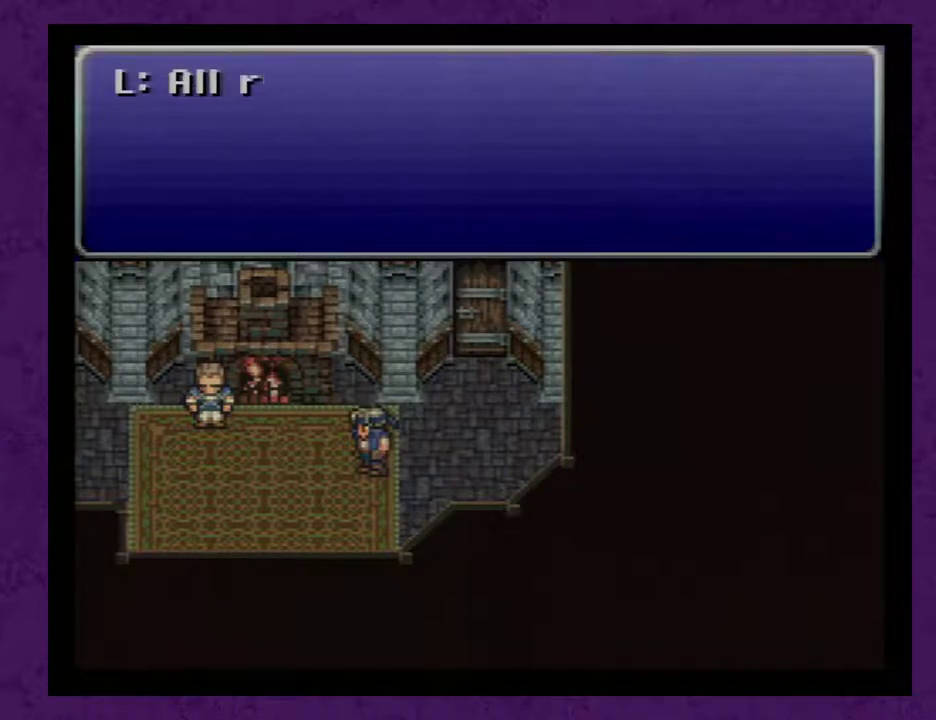
{"buttons": [], "events": [[117, "A", "up"], [217, "A", "down"], [300, "A", "up"], [400, "A", "down"], [483, "A", "up"]]}
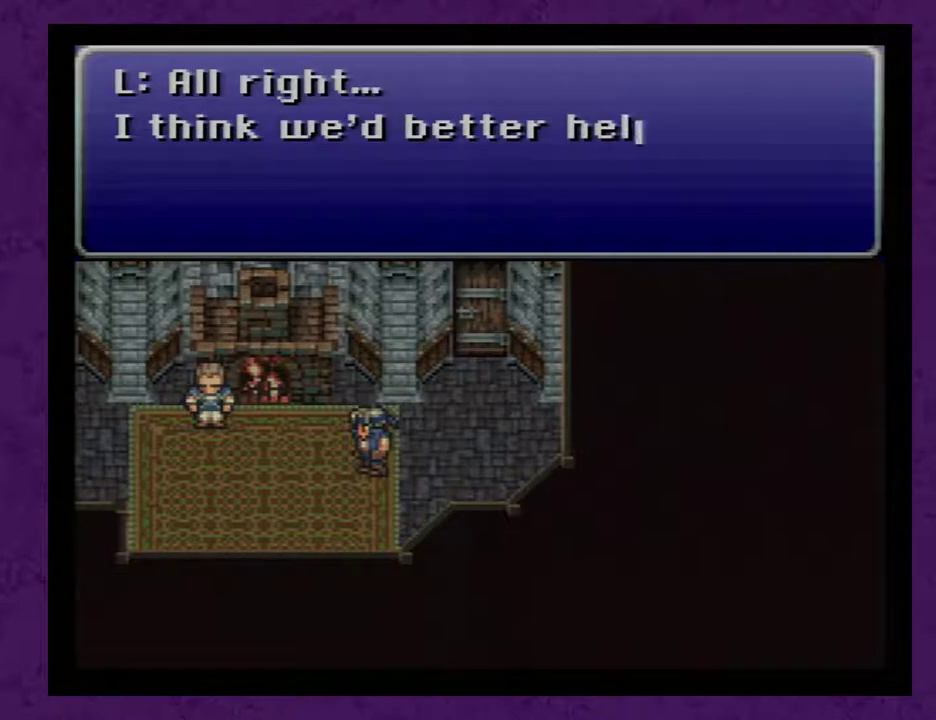
{"buttons": ["A"], "events": [[50, "A", "down"], [183, "A", "up"], [233, "A", "down"], [400, "A", "up"], [450, "A", "down"]]}
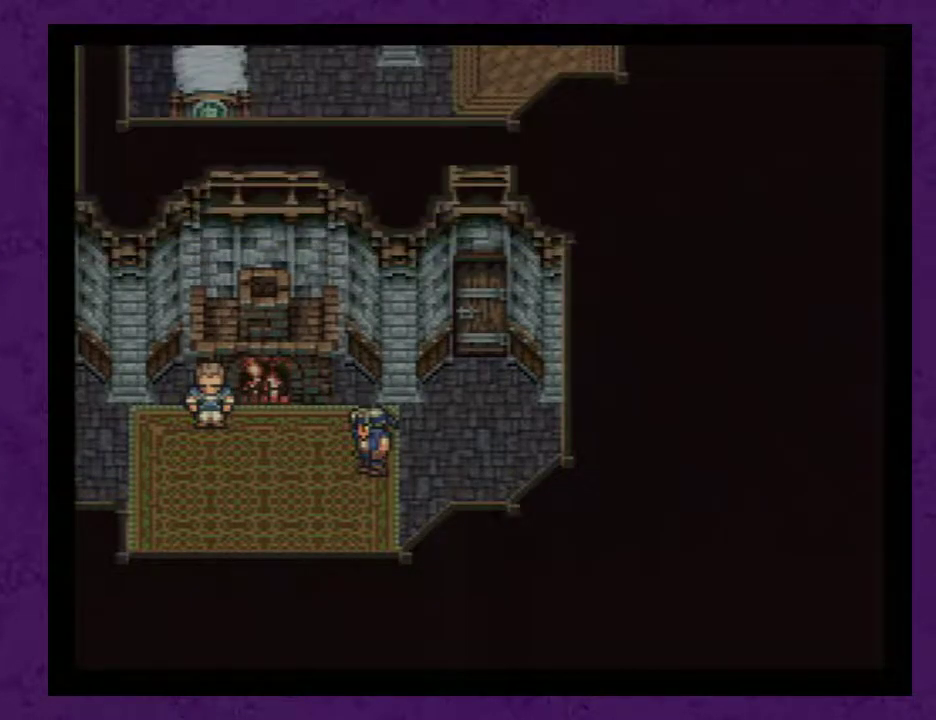
{"buttons": [], "events": [[83, "A", "up"], [133, "A", "down"], [233, "A", "up"], [333, "A", "down"], [417, "A", "up"]]}
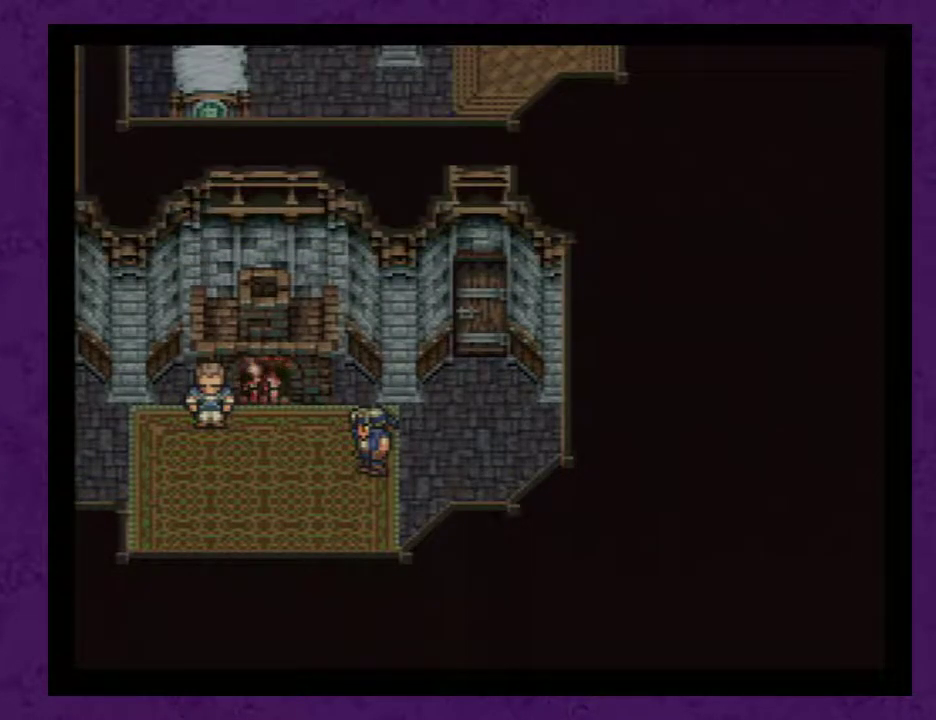
{"buttons": [], "events": [[17, "A", "down"], [133, "A", "up"], [200, "A", "down"], [350, "A", "up"], [417, "A", "down"], [500, "A", "up"]]}
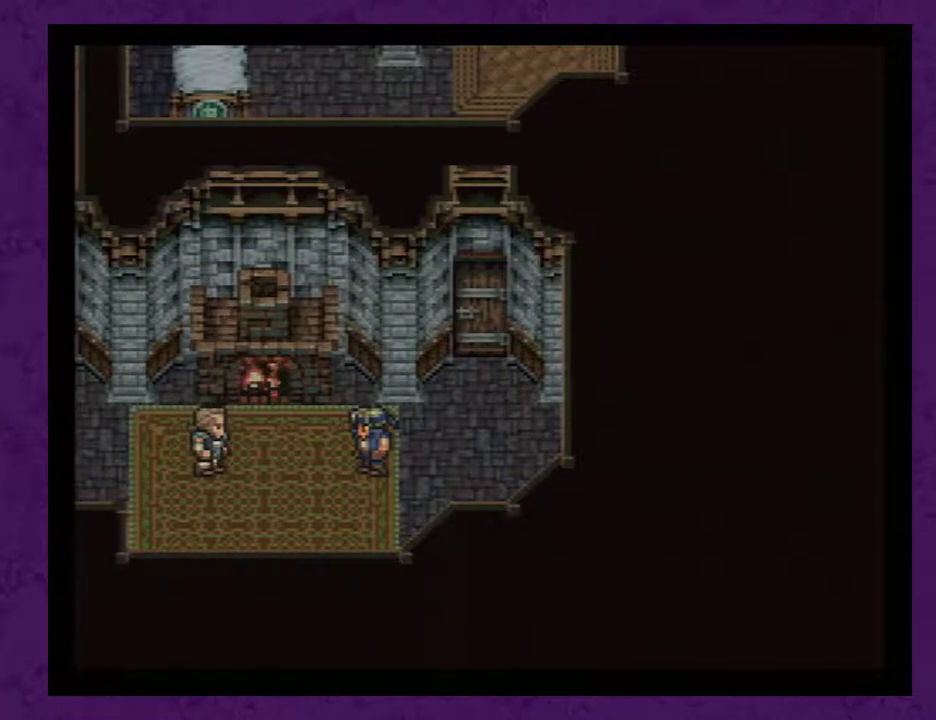
{"buttons": [], "events": [[67, "A", "down"], [133, "A", "up"], [217, "A", "down"], [317, "A", "up"], [417, "A", "down"], [500, "A", "up"]]}
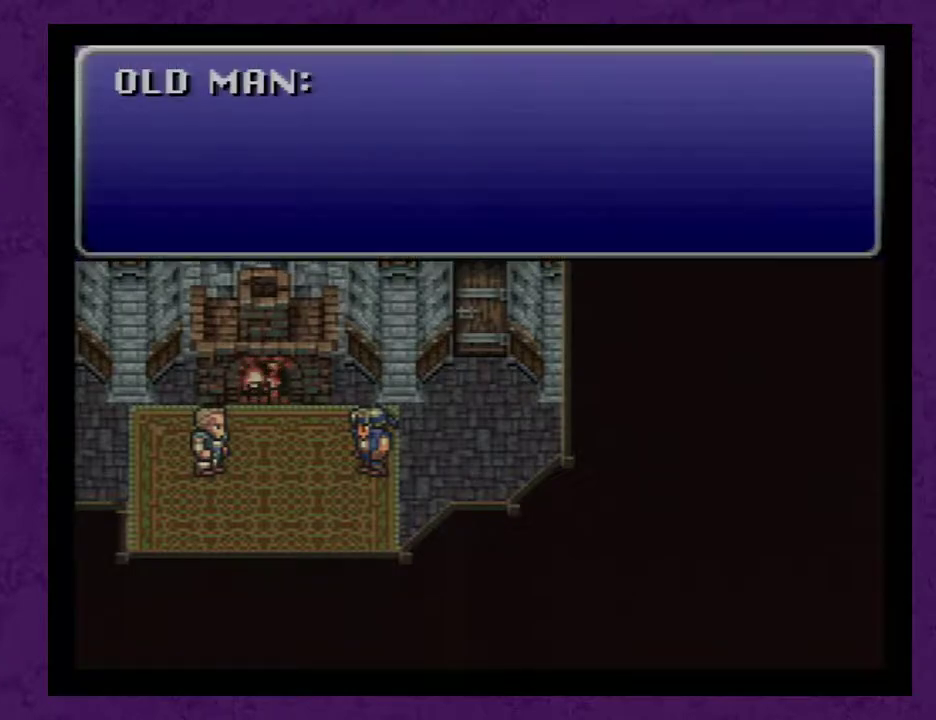
{"buttons": [], "events": [[67, "A", "down"], [183, "A", "up"], [250, "A", "down"], [333, "A", "up"], [400, "A", "down"], [500, "A", "up"]]}
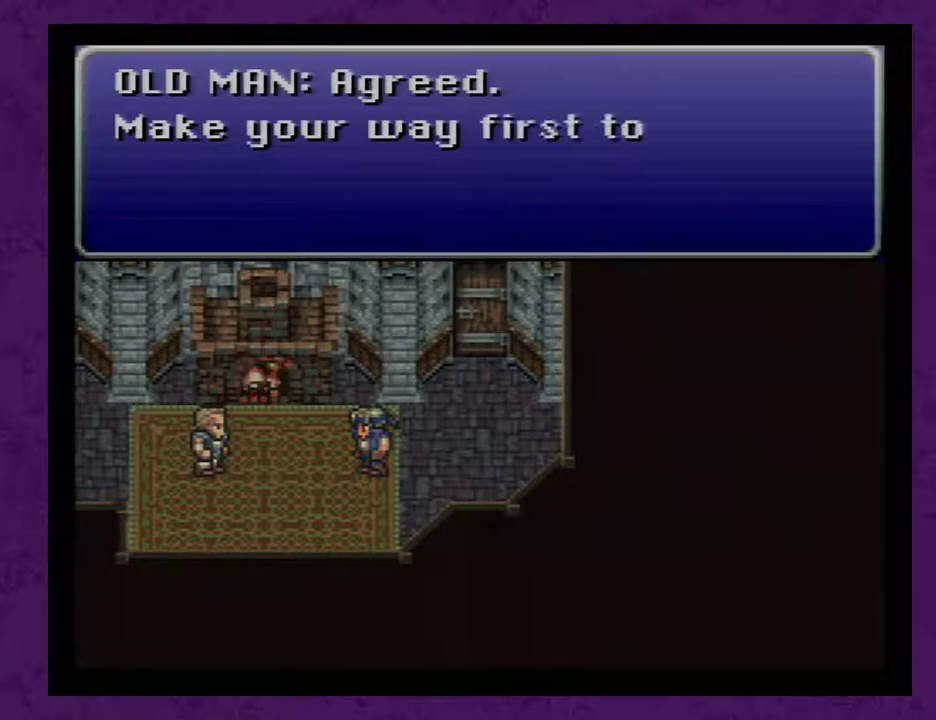
{"buttons": ["A"], "events": [[50, "A", "down"], [150, "A", "up"], [217, "A", "down"], [300, "A", "up"], [367, "A", "down"], [433, "A", "up"], [483, "A", "down"]]}
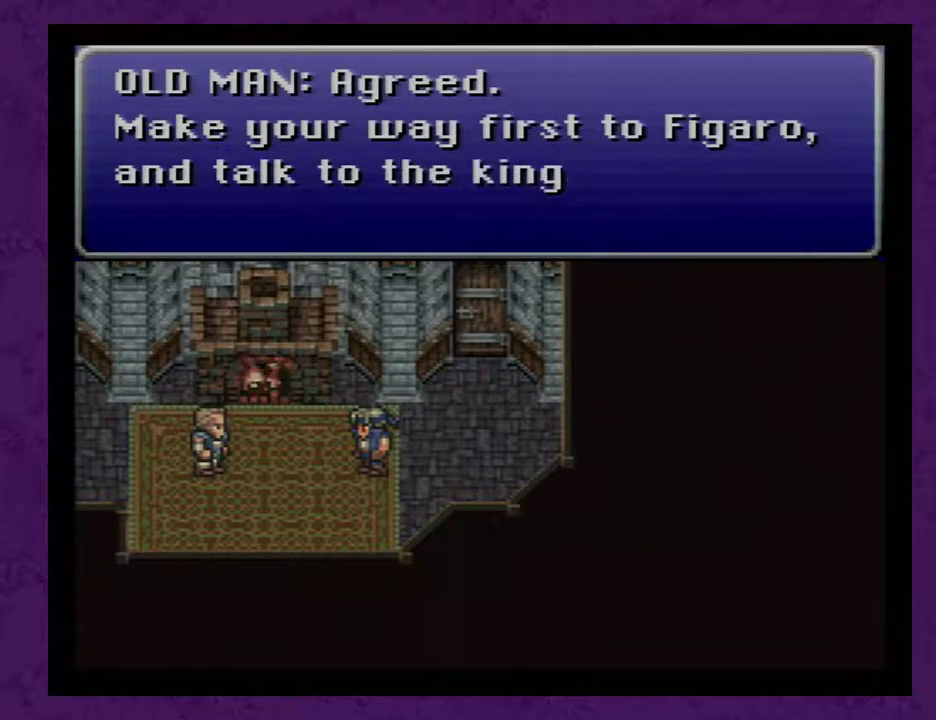
{"buttons": ["A"], "events": [[117, "A", "up"], [150, "A", "down"], [233, "A", "up"], [300, "A", "down"], [417, "A", "up"], [450, "A", "down"]]}
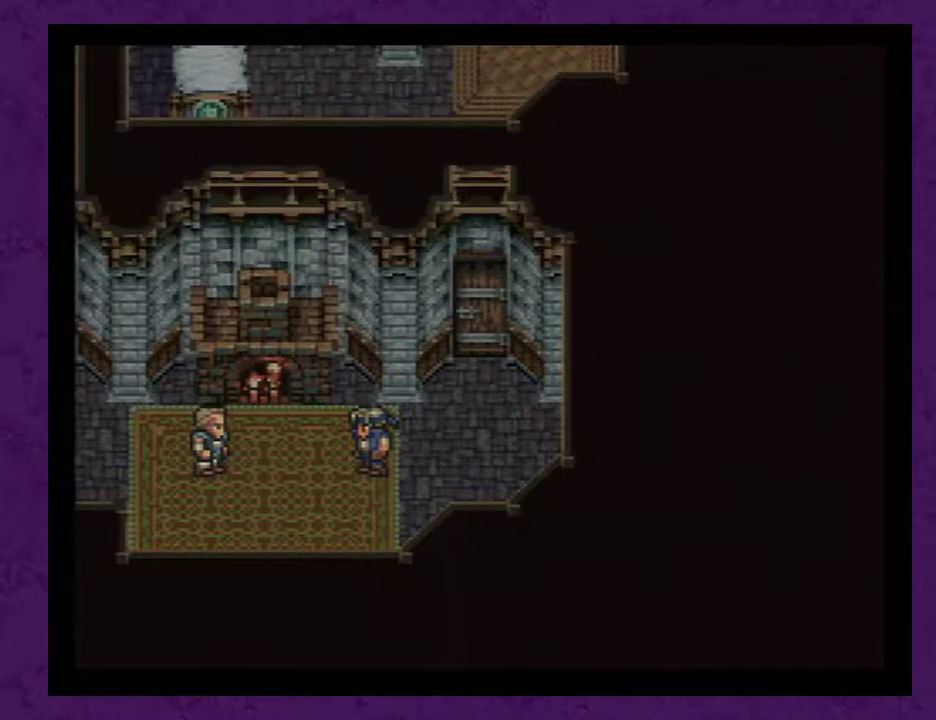
{"buttons": ["A"], "events": [[50, "A", "up"], [133, "A", "down"], [233, "A", "up"], [417, "A", "down"]]}
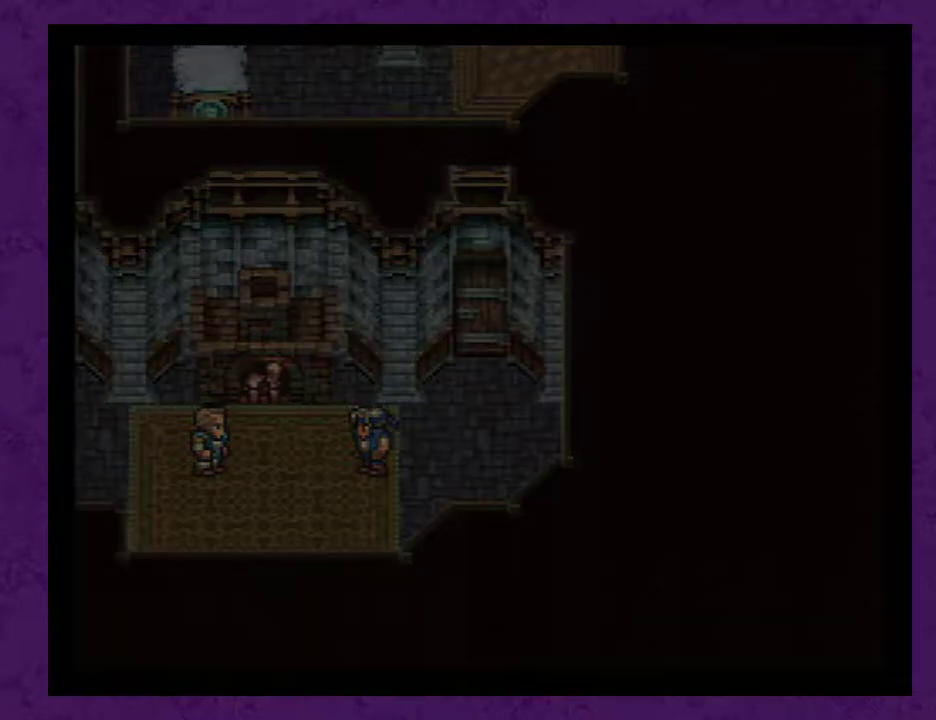
{"buttons": [], "events": [[17, "A", "up"], [67, "A", "down"], [167, "A", "up"], [250, "A", "down"], [383, "A", "up"], [483, "A", "down"], [500, "A", "up"]]}